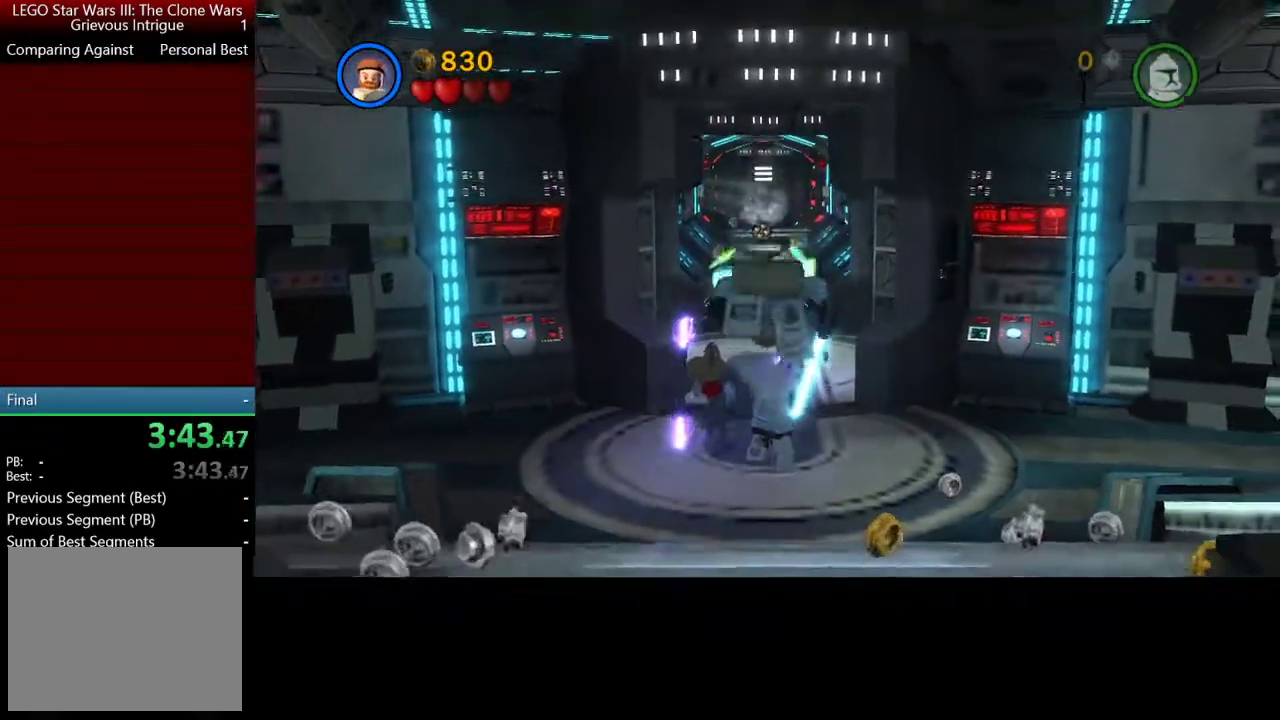
Gameplay with a controller (Xbox layout); each line is a JSON object with the inputs held at the frame after it. "events" lists button and stick changes between this image and that frame as [ms after this image, input, new state], when the widget could be followed in between. Not read: R3 right_stick.
{"buttons": ["DPAD_DOWN"], "left_stick": "center", "events": []}
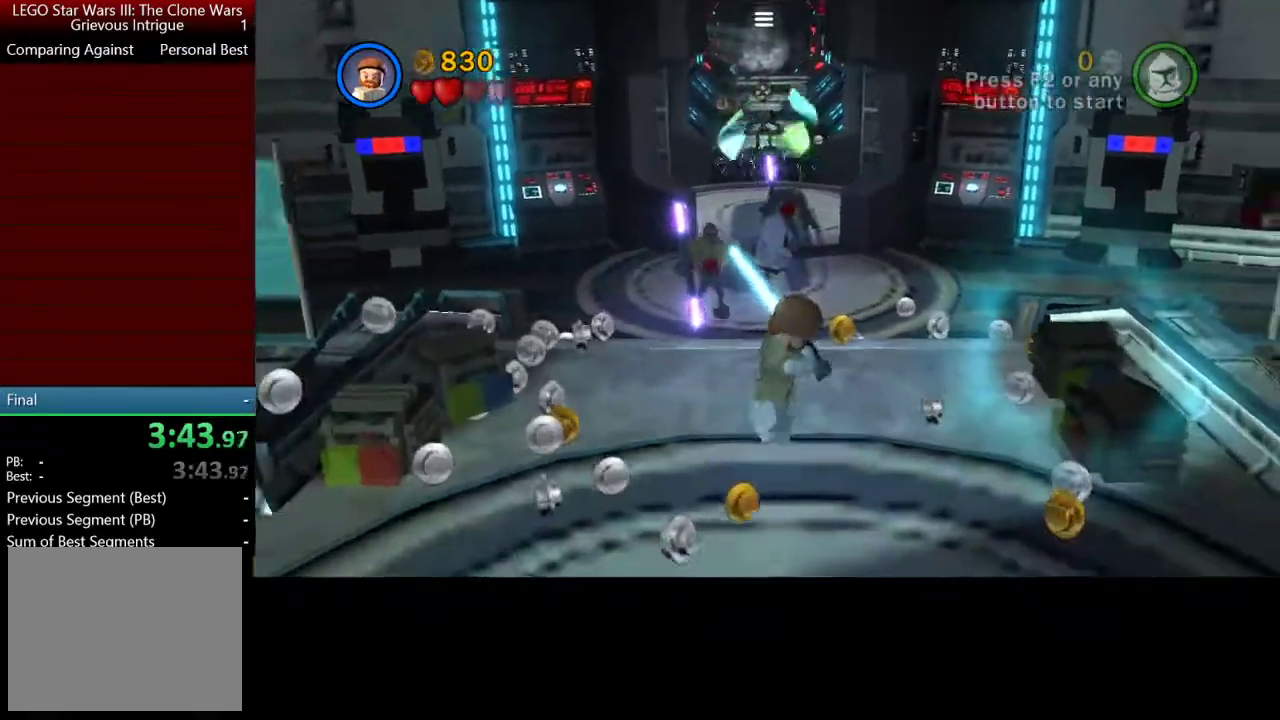
{"buttons": [], "left_stick": "up-right", "events": [[217, "DPAD_DOWN", "up"], [383, "left_stick", "up-right"]]}
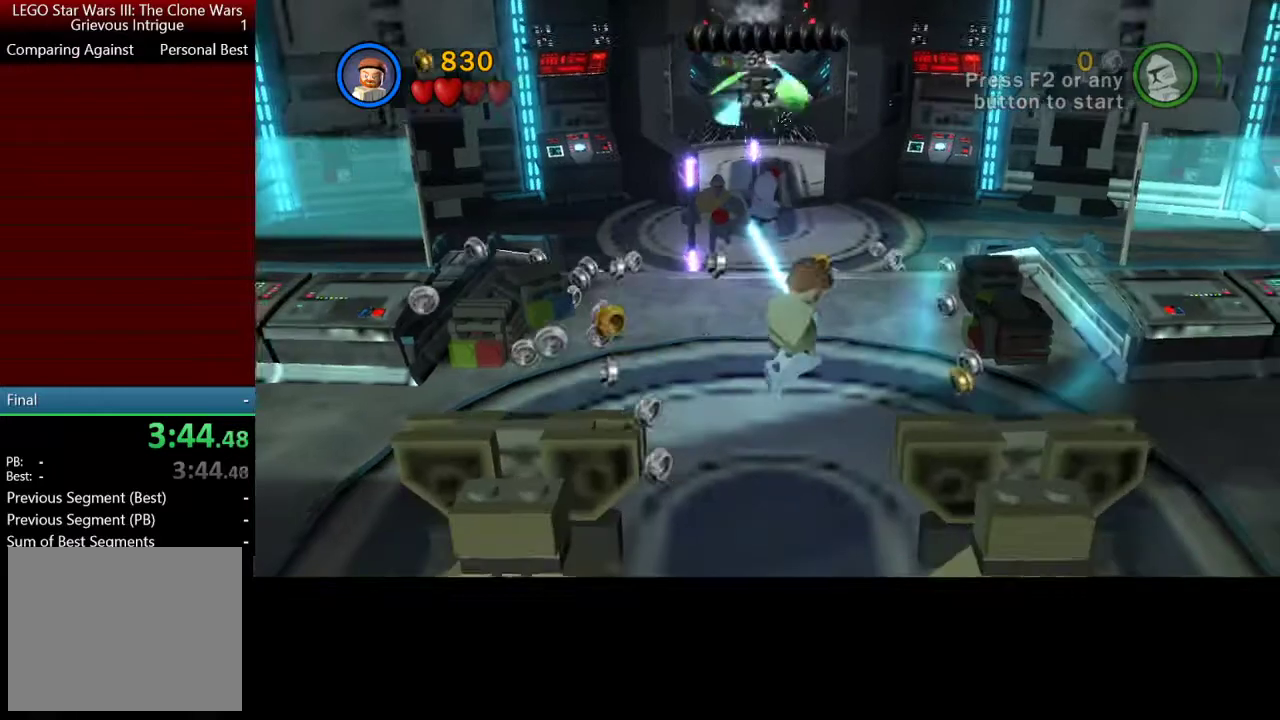
{"buttons": ["B"], "left_stick": "up-right", "events": [[483, "B", "down"]]}
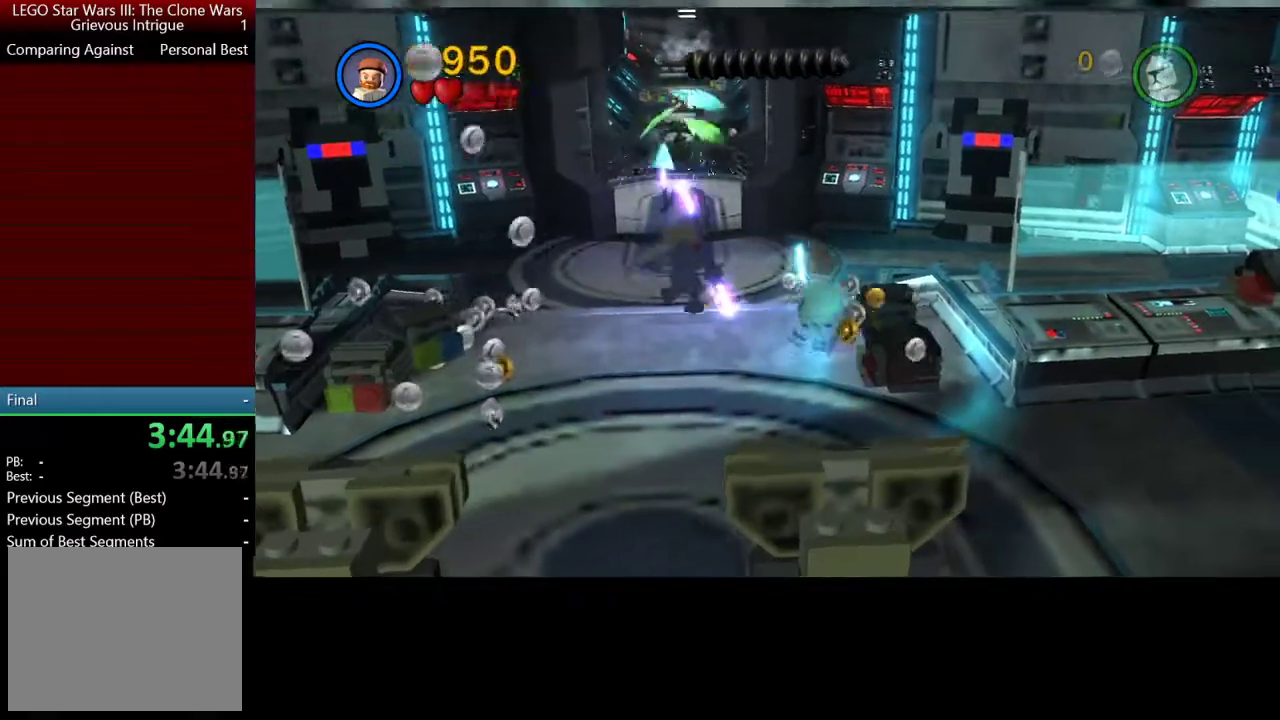
{"buttons": ["B"], "left_stick": "up", "events": [[183, "left_stick", "center"], [333, "left_stick", "up"]]}
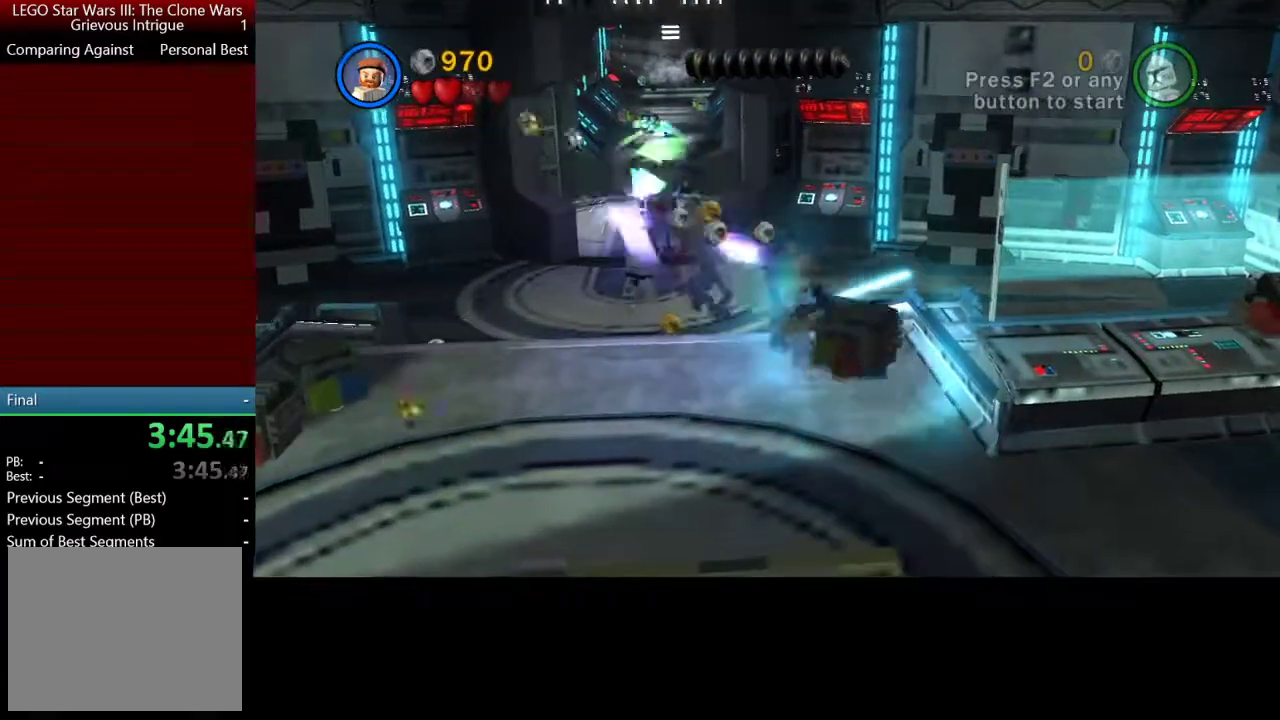
{"buttons": ["B"], "left_stick": "up", "events": []}
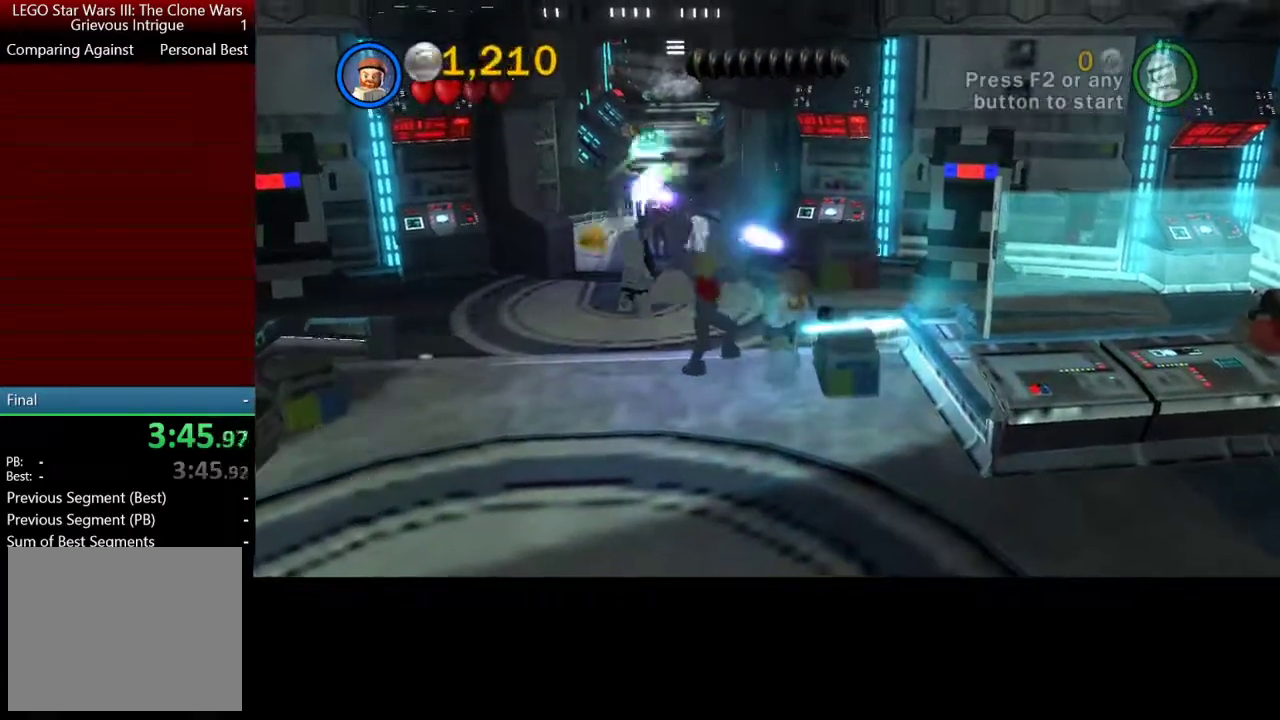
{"buttons": ["B"], "left_stick": "up", "events": []}
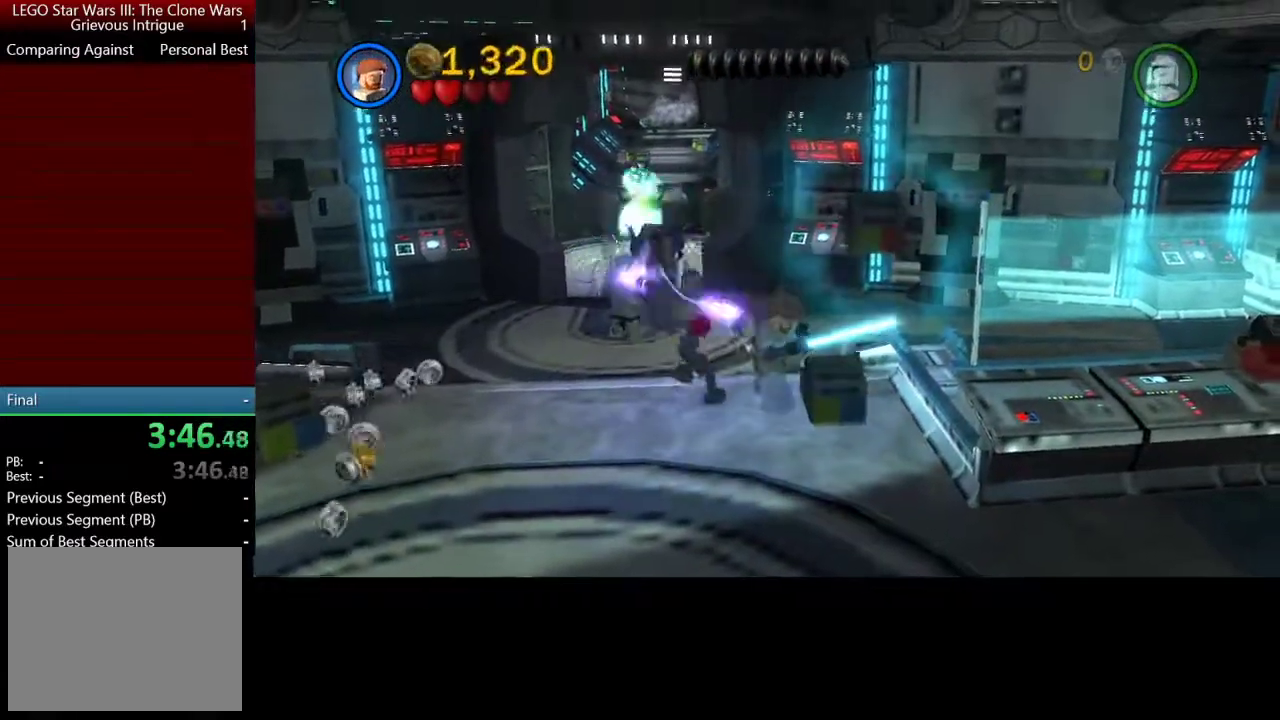
{"buttons": ["B"], "left_stick": "up-left", "events": [[33, "left_stick", "up-left"]]}
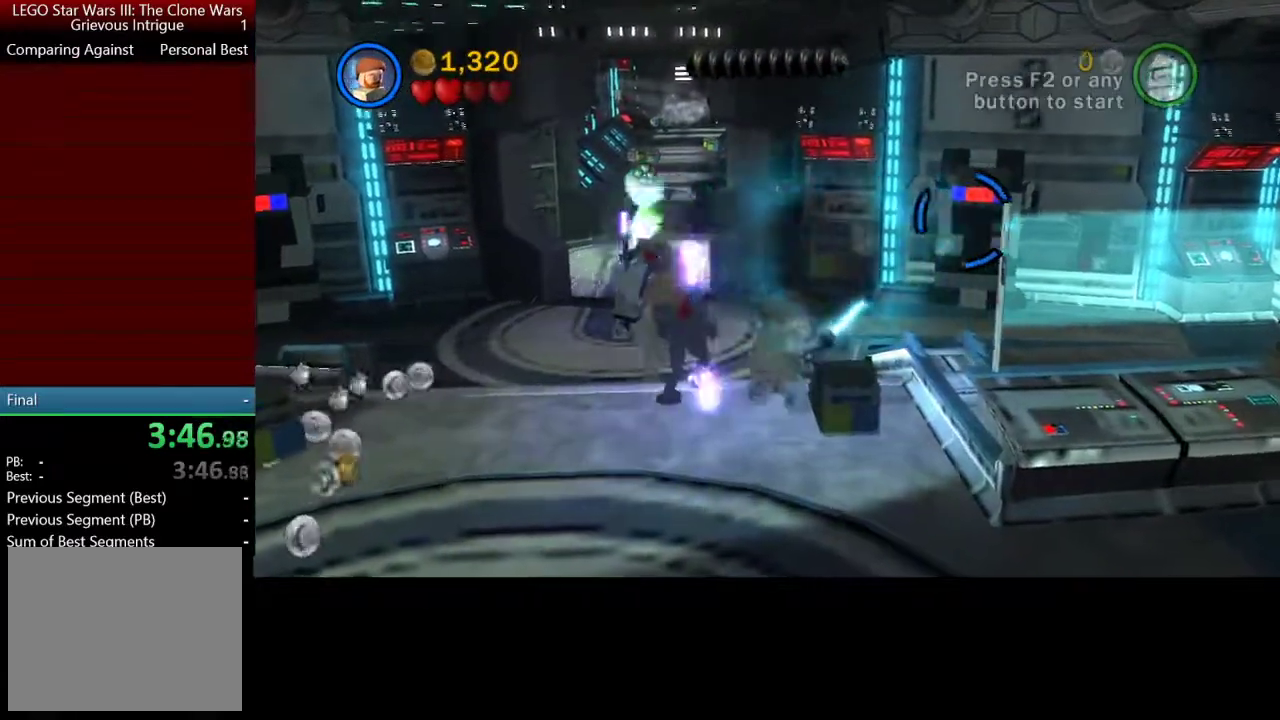
{"buttons": ["B"], "left_stick": "up", "events": [[417, "left_stick", "up"]]}
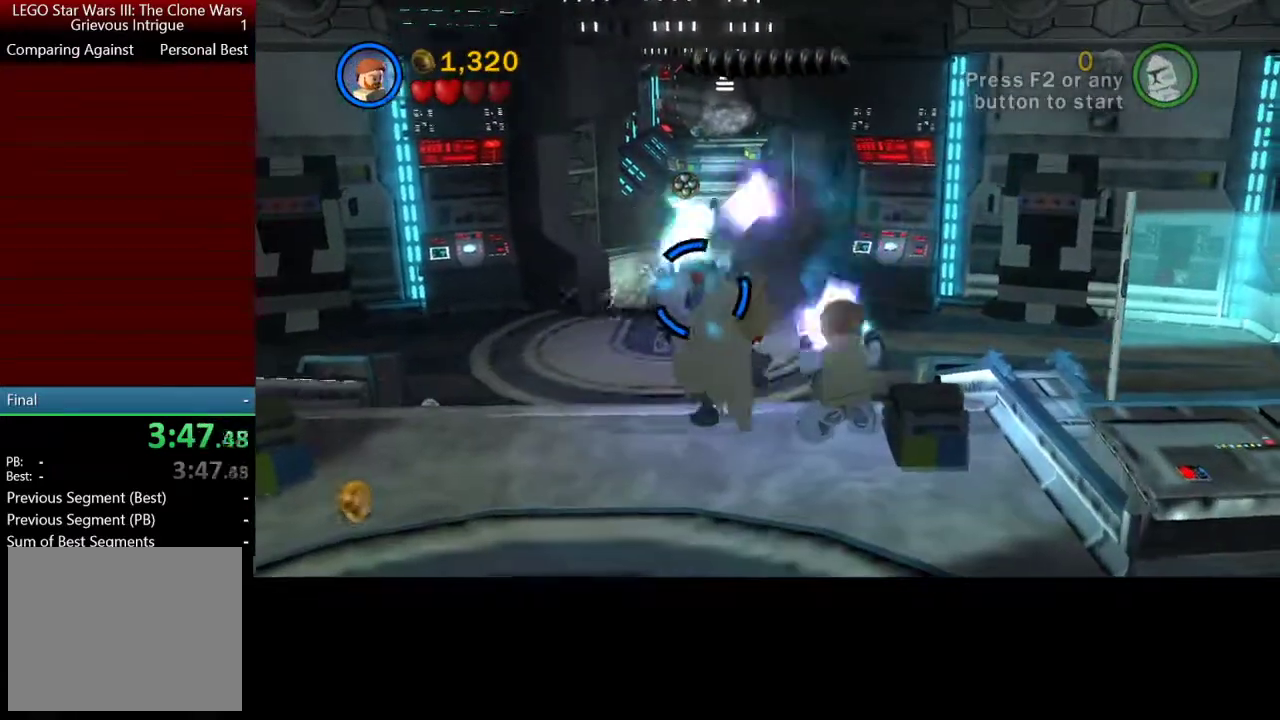
{"buttons": ["B"], "left_stick": "center", "events": [[83, "left_stick", "center"]]}
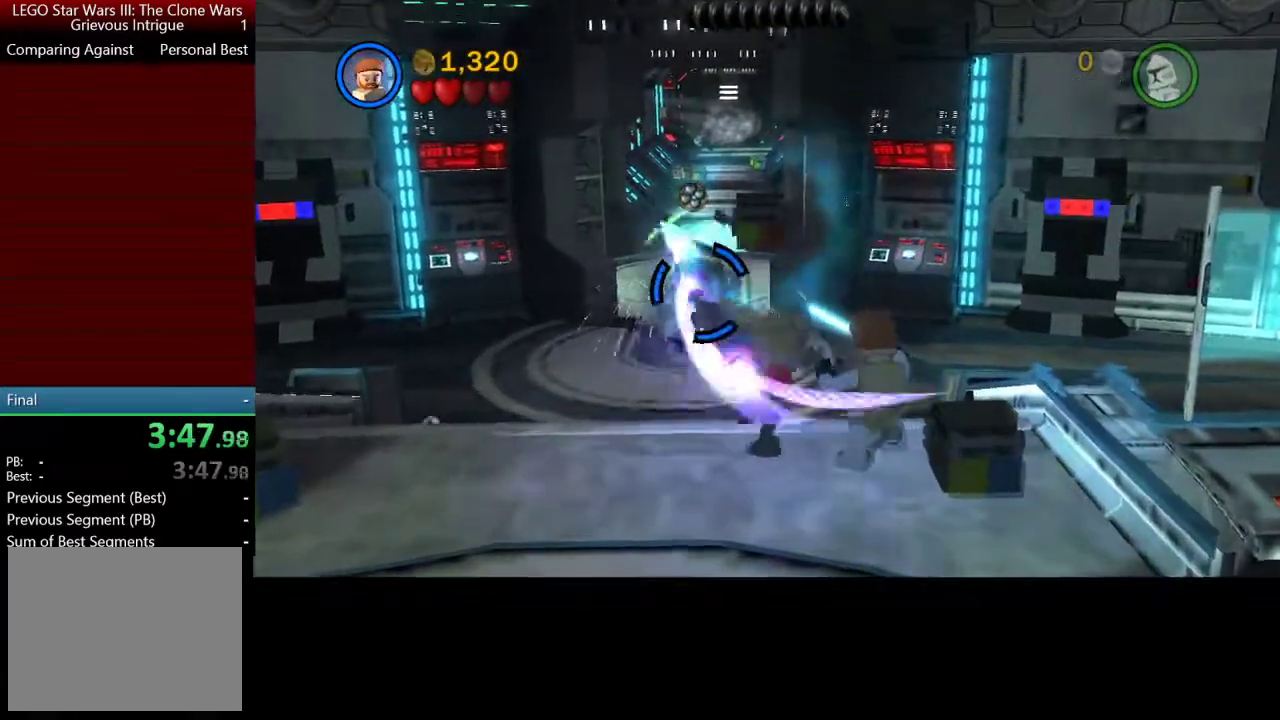
{"buttons": ["B"], "left_stick": "center", "events": [[17, "left_stick", "up-left"], [183, "left_stick", "center"]]}
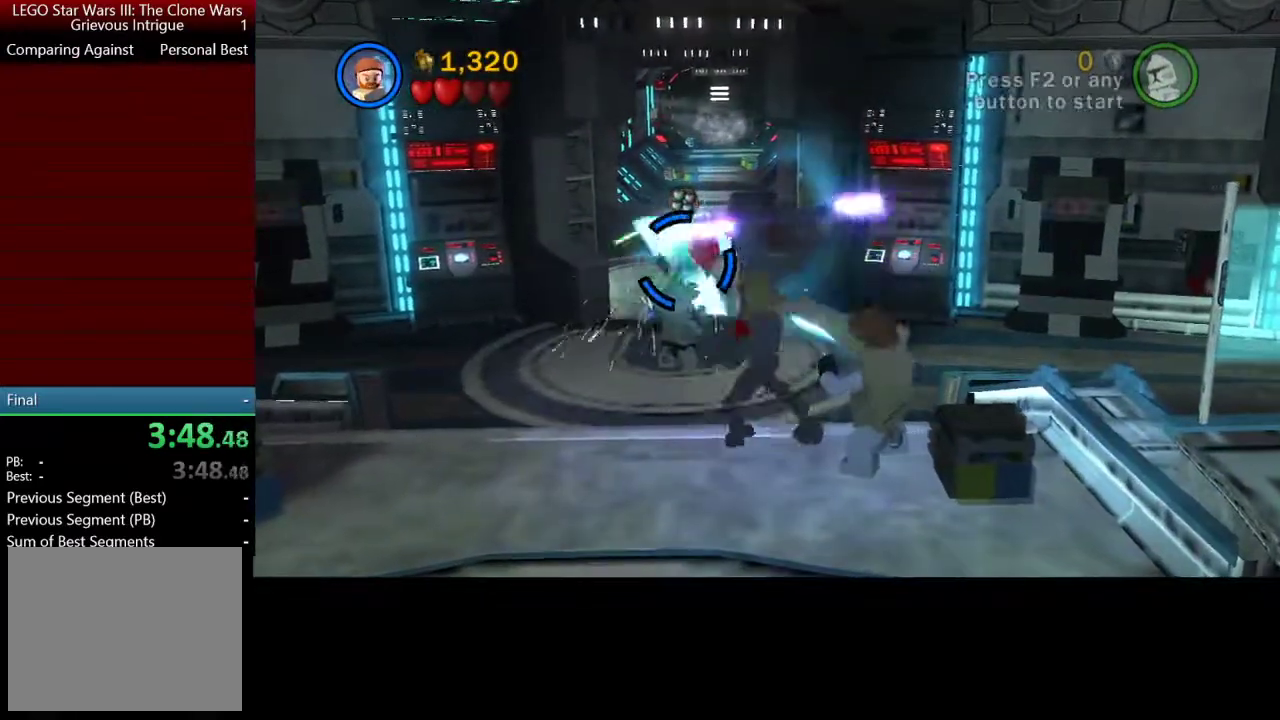
{"buttons": ["B"], "left_stick": "down", "events": [[317, "left_stick", "down"]]}
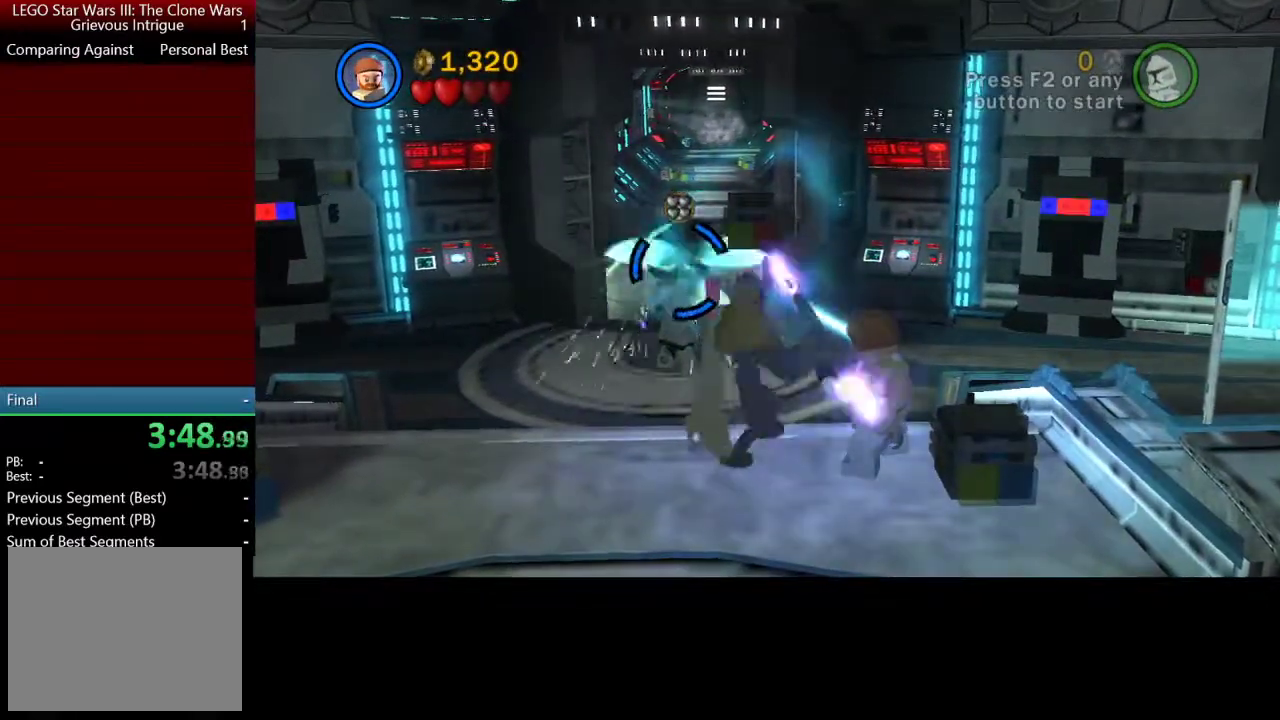
{"buttons": ["B"], "left_stick": "center", "events": [[83, "left_stick", "center"]]}
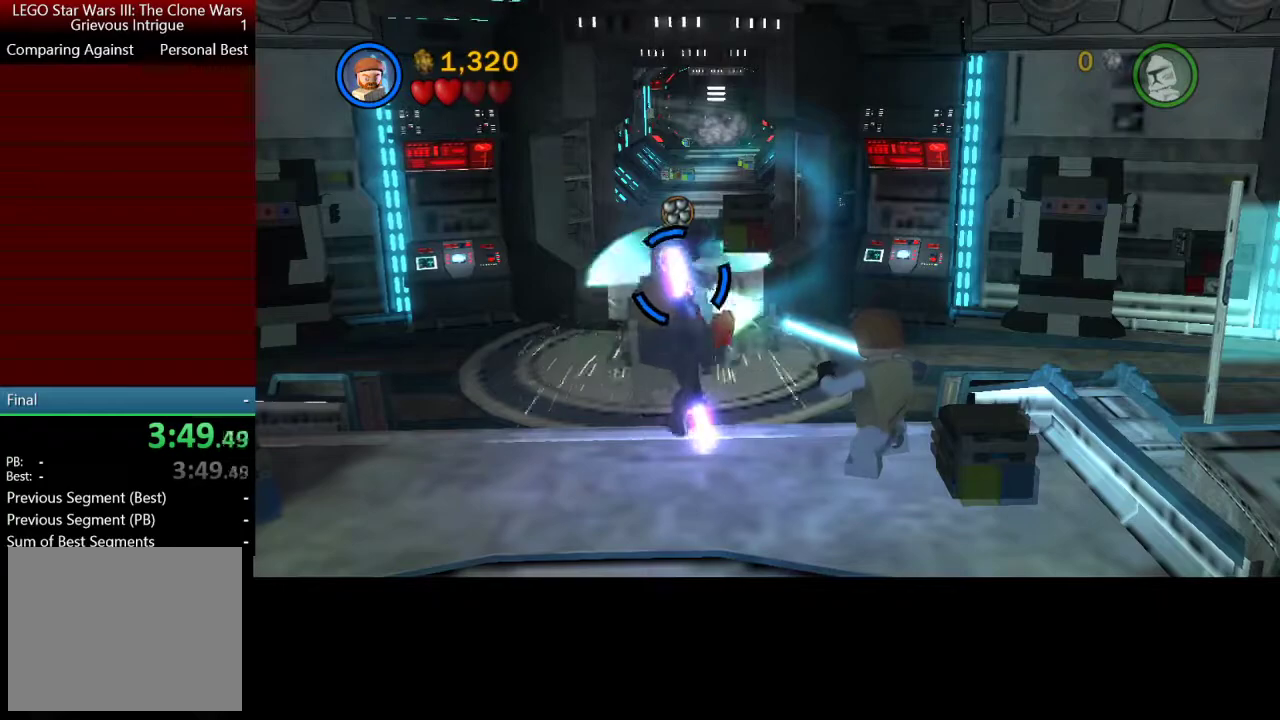
{"buttons": ["B"], "left_stick": "center", "events": []}
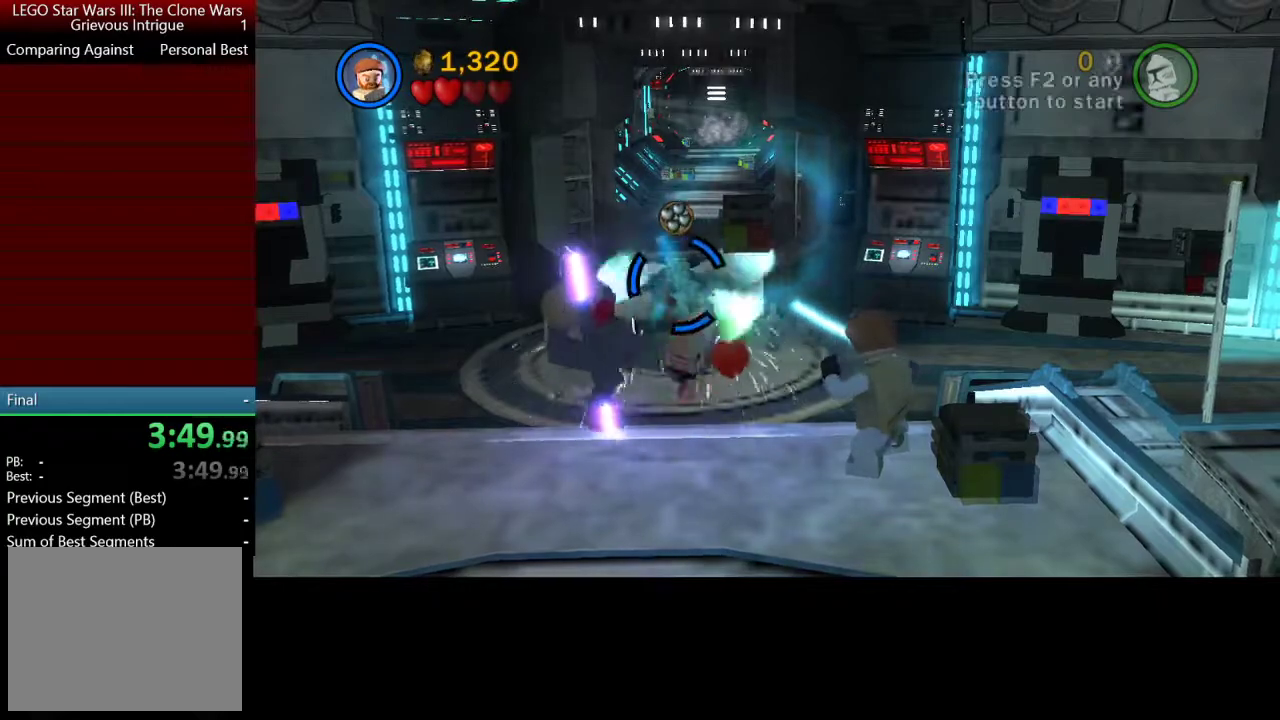
{"buttons": ["B"], "left_stick": "center", "events": []}
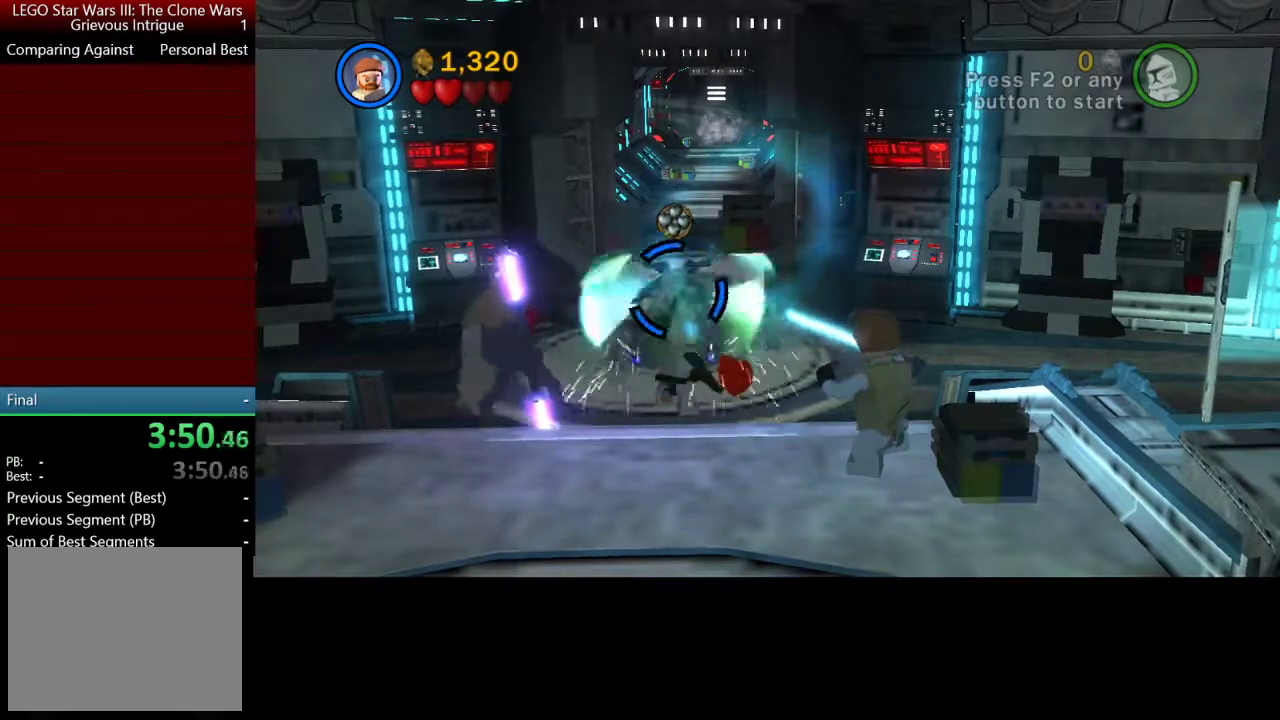
{"buttons": ["B"], "left_stick": "center", "events": []}
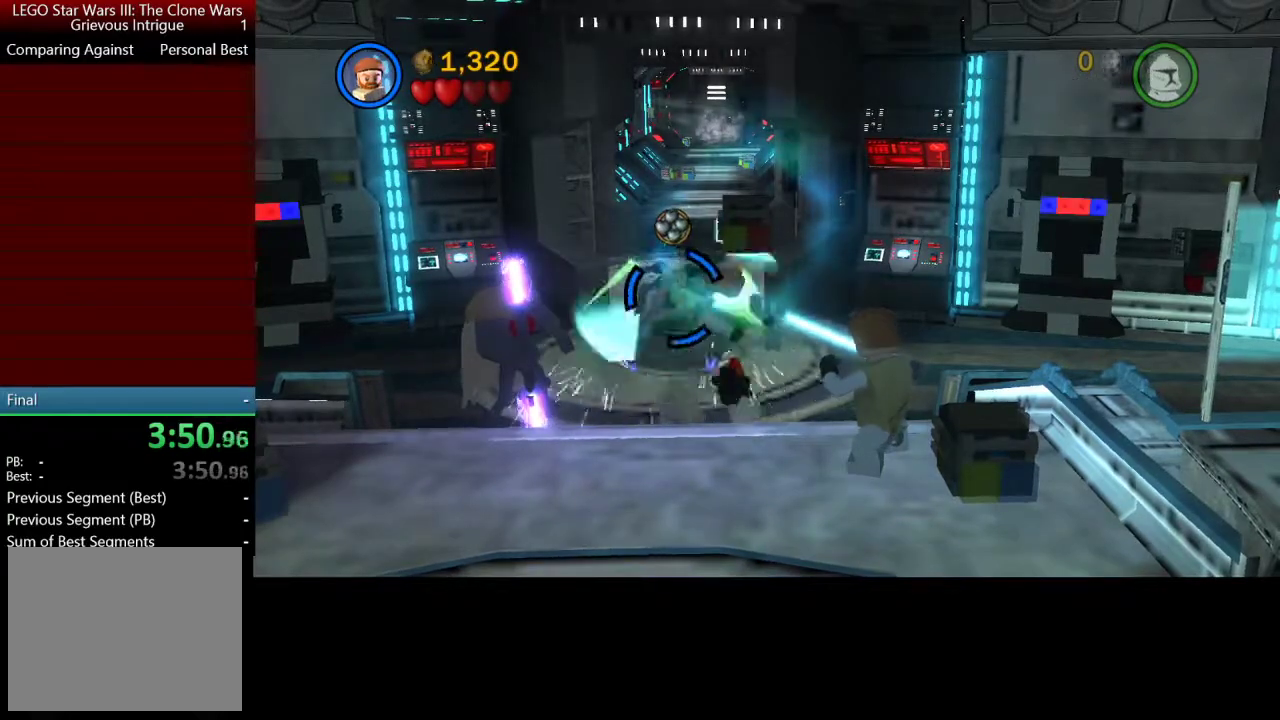
{"buttons": ["B"], "left_stick": "center", "events": []}
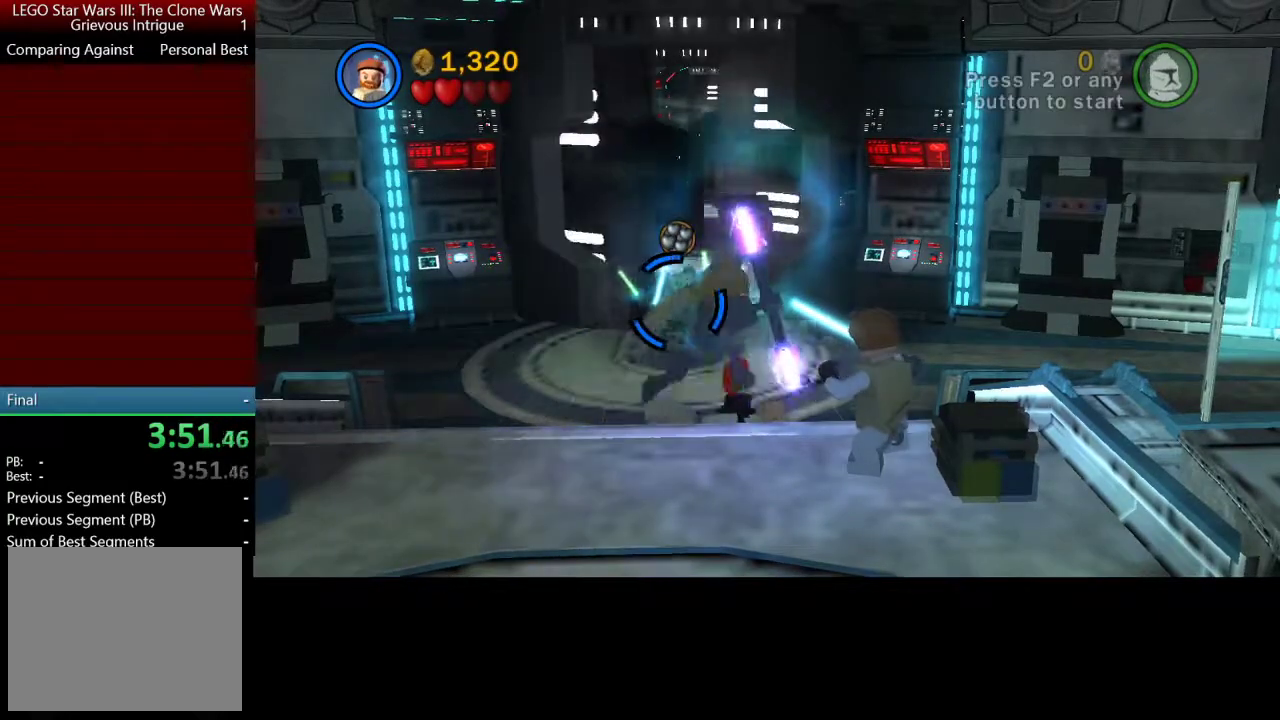
{"buttons": [], "left_stick": "up-left", "events": [[117, "B", "up"], [183, "left_stick", "up-left"]]}
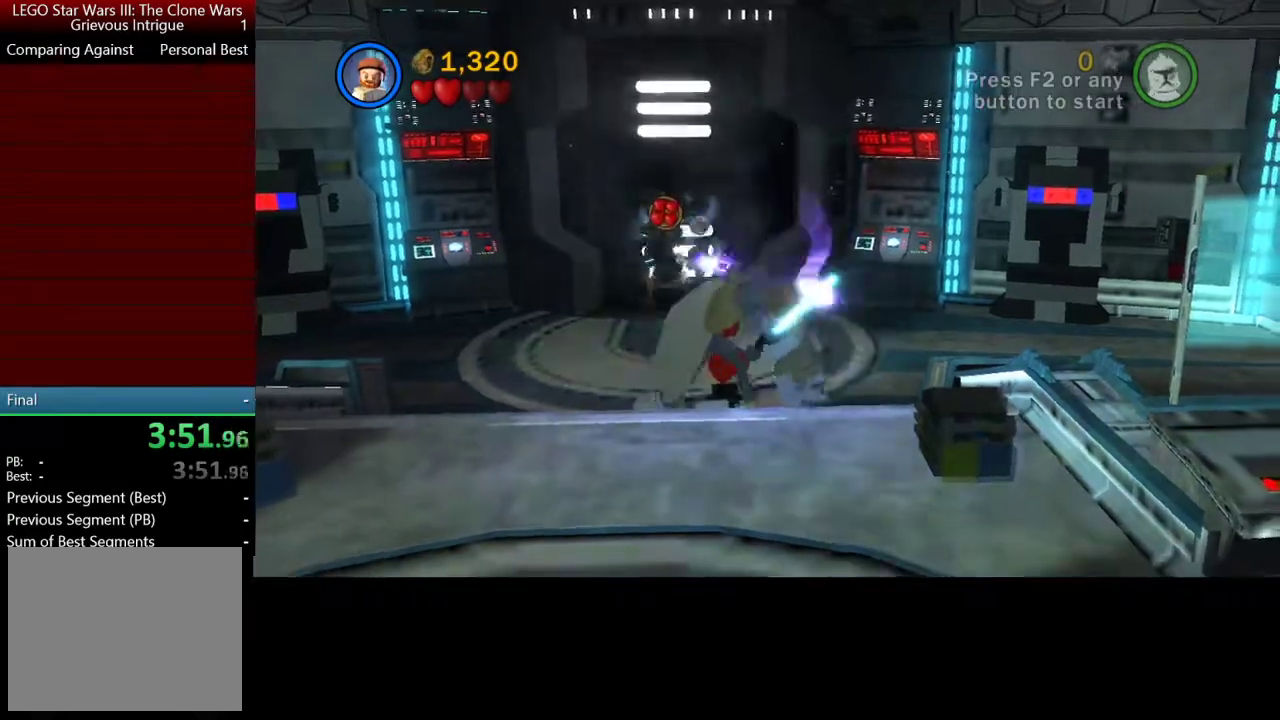
{"buttons": [], "left_stick": "up", "events": [[433, "left_stick", "up"]]}
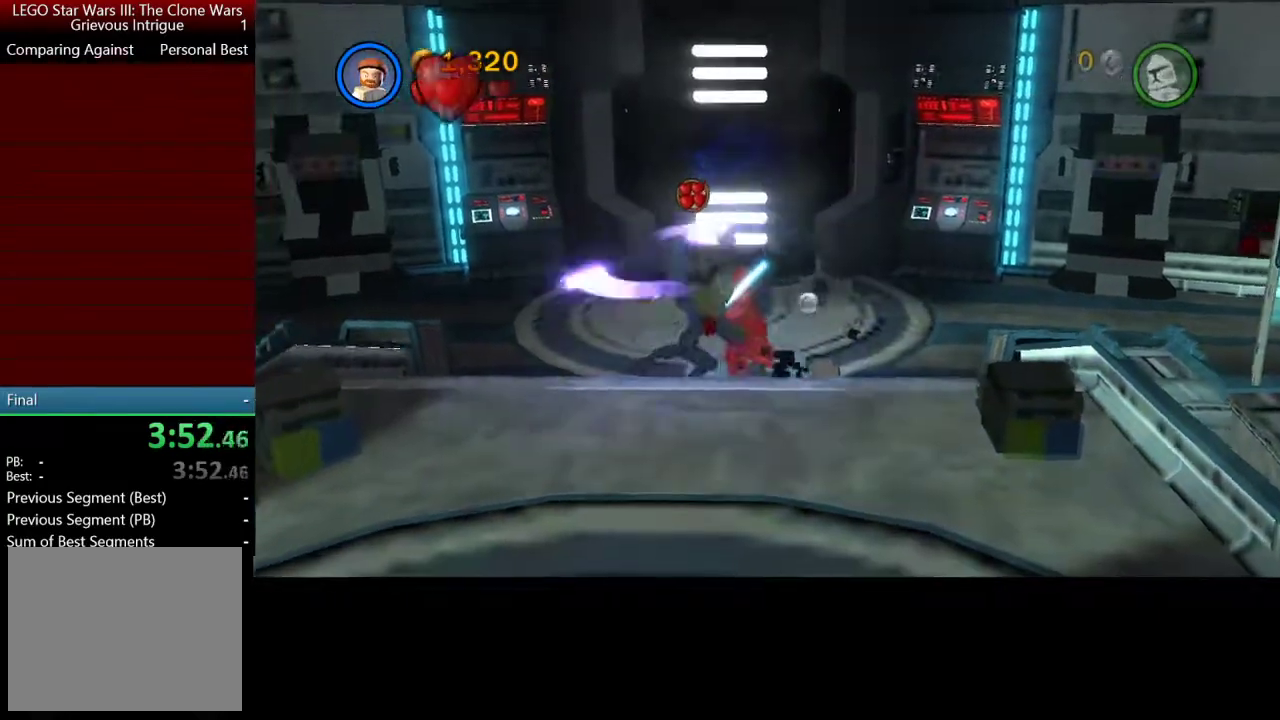
{"buttons": [], "left_stick": "up"}
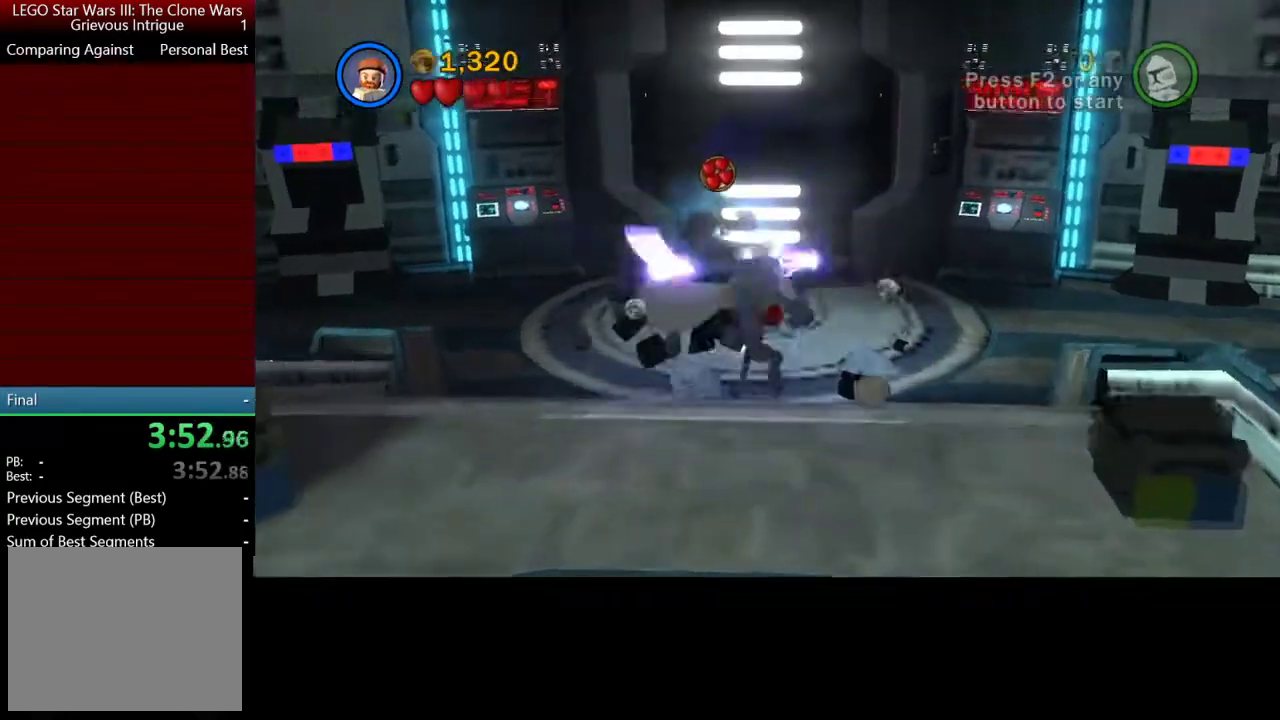
{"buttons": ["B"], "left_stick": "center"}
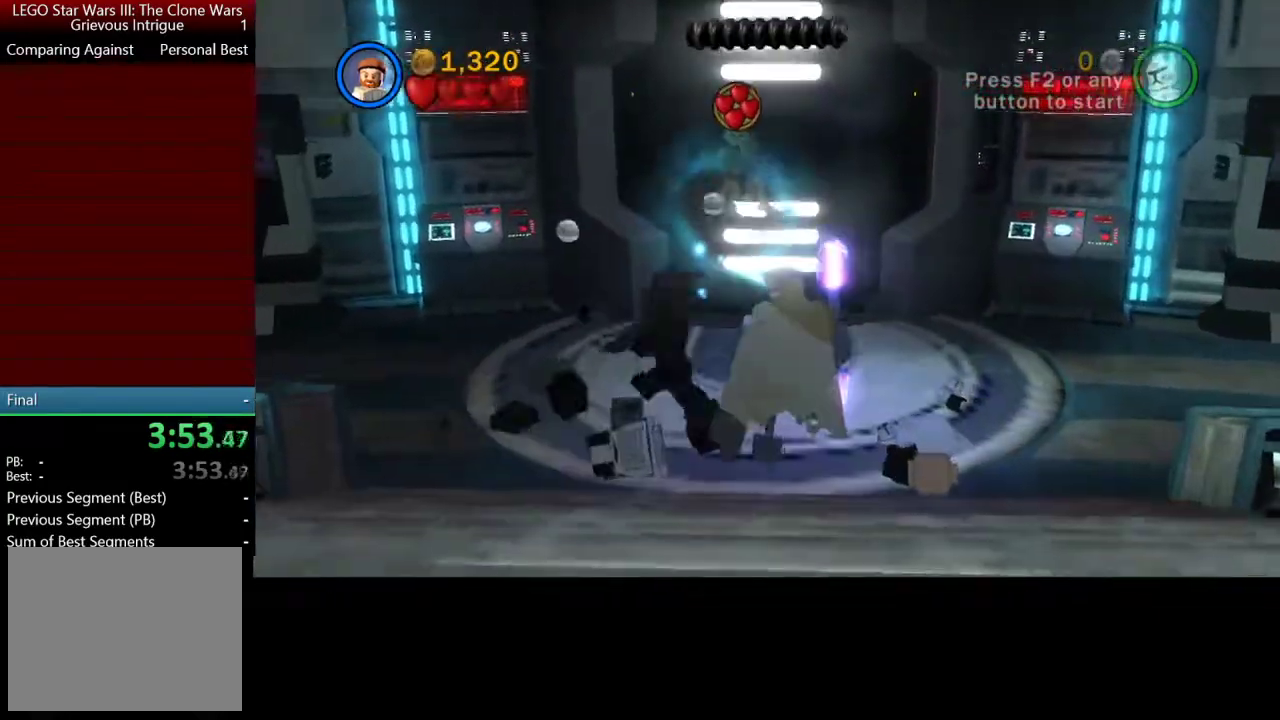
{"buttons": ["B"], "left_stick": "up-left", "events": [[483, "left_stick", "up-left"]]}
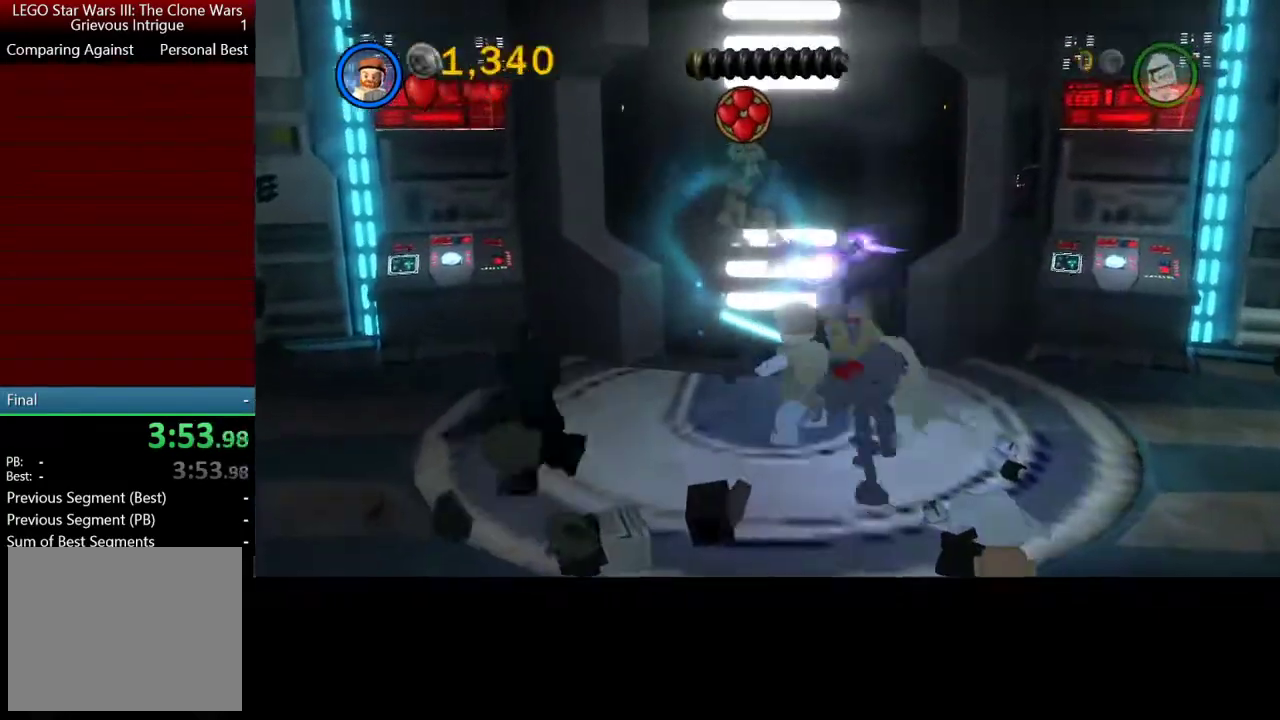
{"buttons": ["B"], "left_stick": "center", "events": [[250, "left_stick", "center"]]}
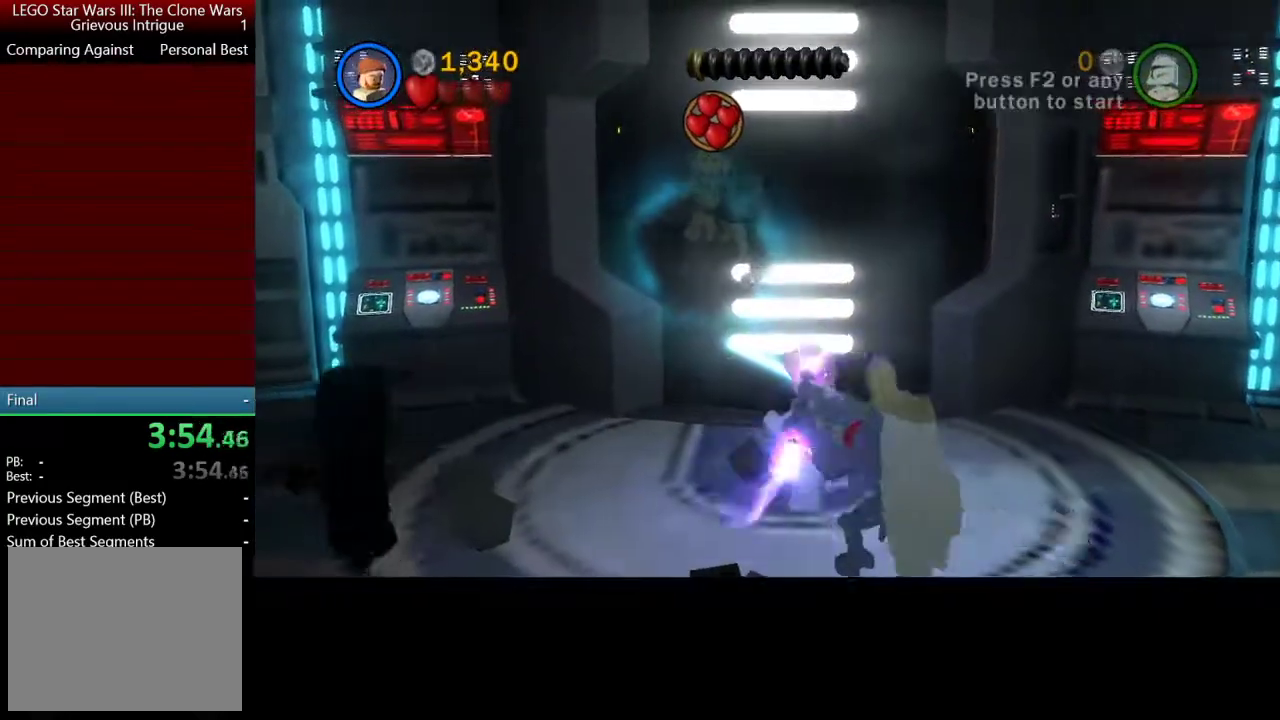
{"buttons": [], "left_stick": "center", "events": [[217, "B", "up"], [317, "B", "down"], [450, "B", "up"]]}
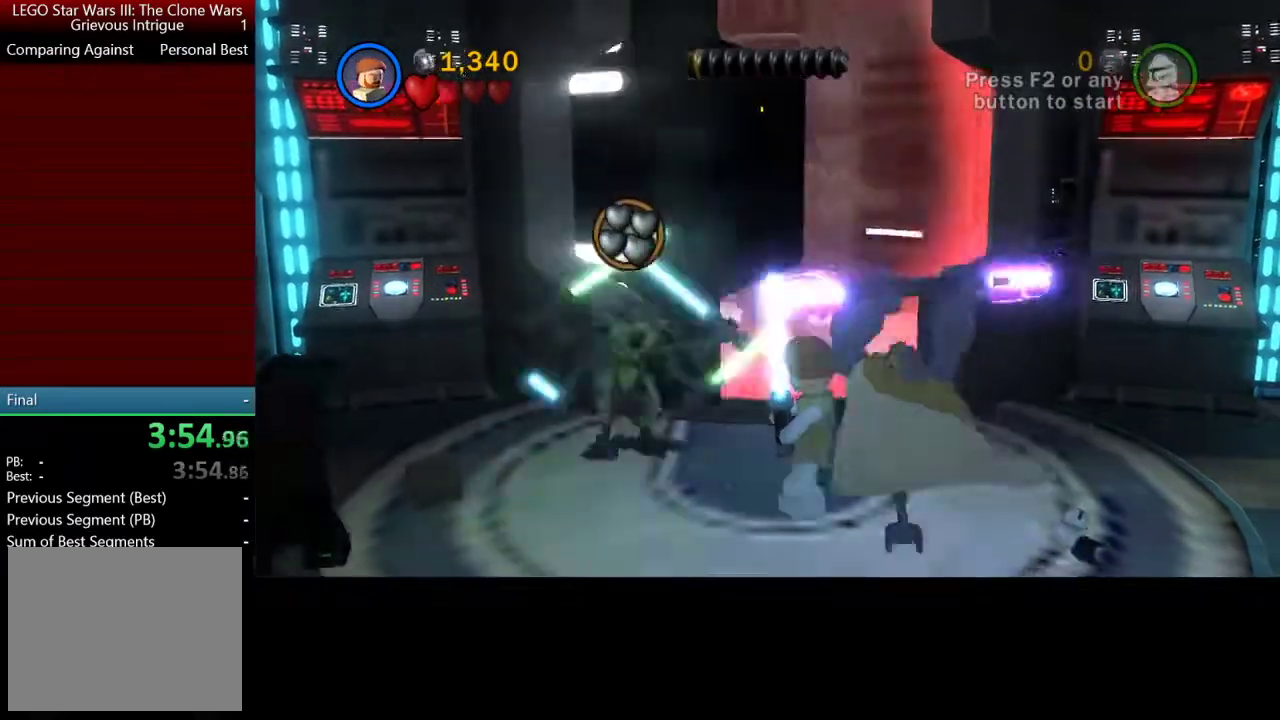
{"buttons": ["B"], "left_stick": "center", "events": [[17, "B", "down"], [17, "left_stick", "up-left"], [150, "B", "up"], [217, "B", "down"], [250, "left_stick", "center"], [317, "B", "up"], [383, "B", "down"]]}
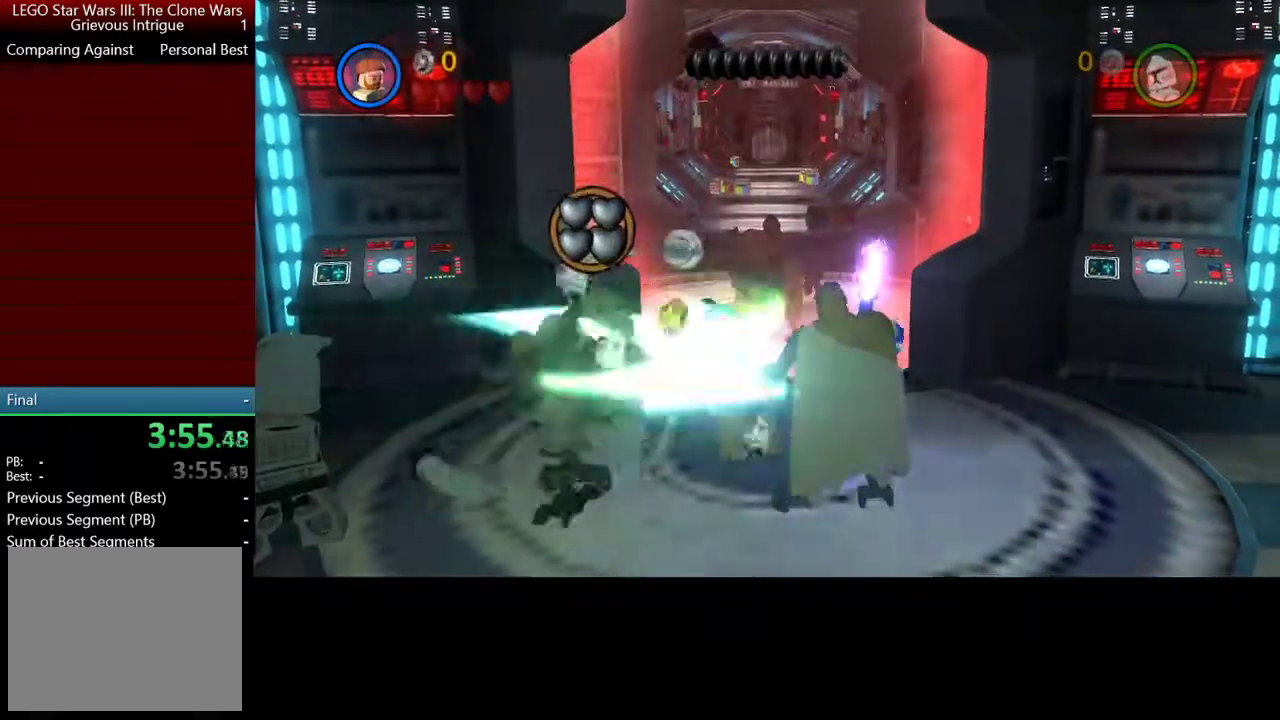
{"buttons": [], "left_stick": "center", "events": [[17, "B", "up"], [150, "left_stick", "down"], [383, "left_stick", "center"]]}
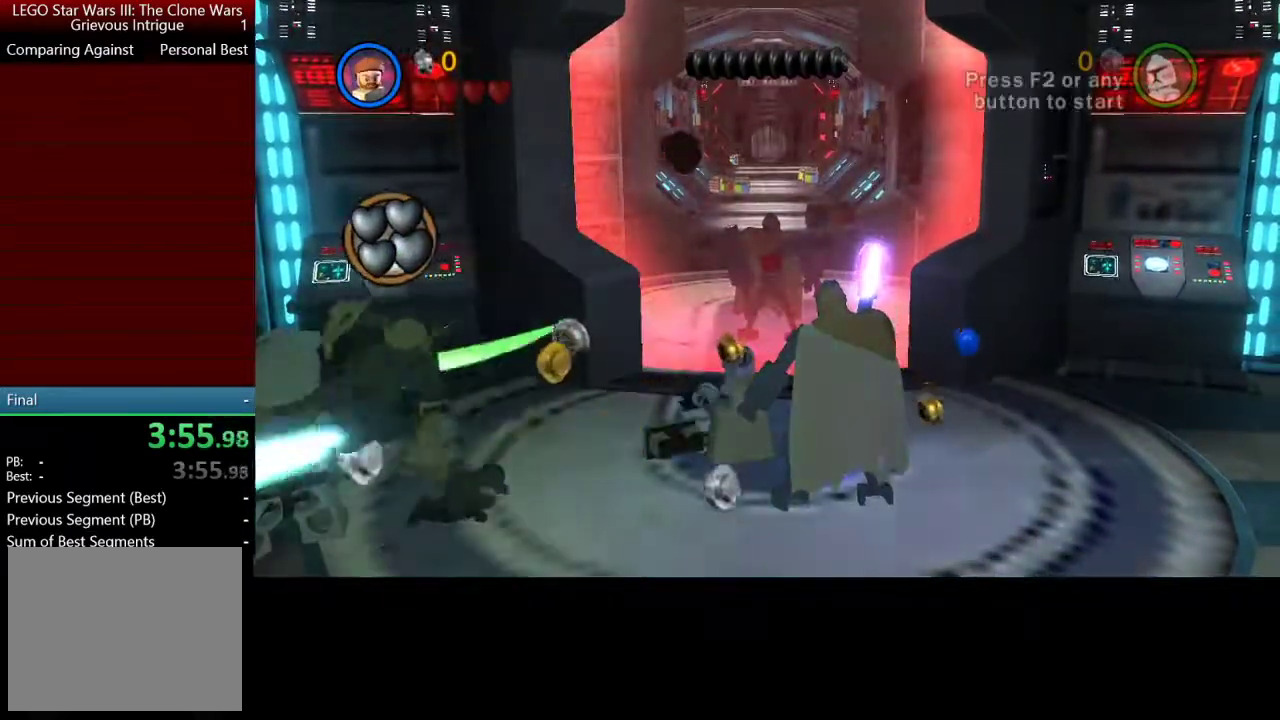
{"buttons": [], "left_stick": "down-left", "events": [[317, "left_stick", "down-left"]]}
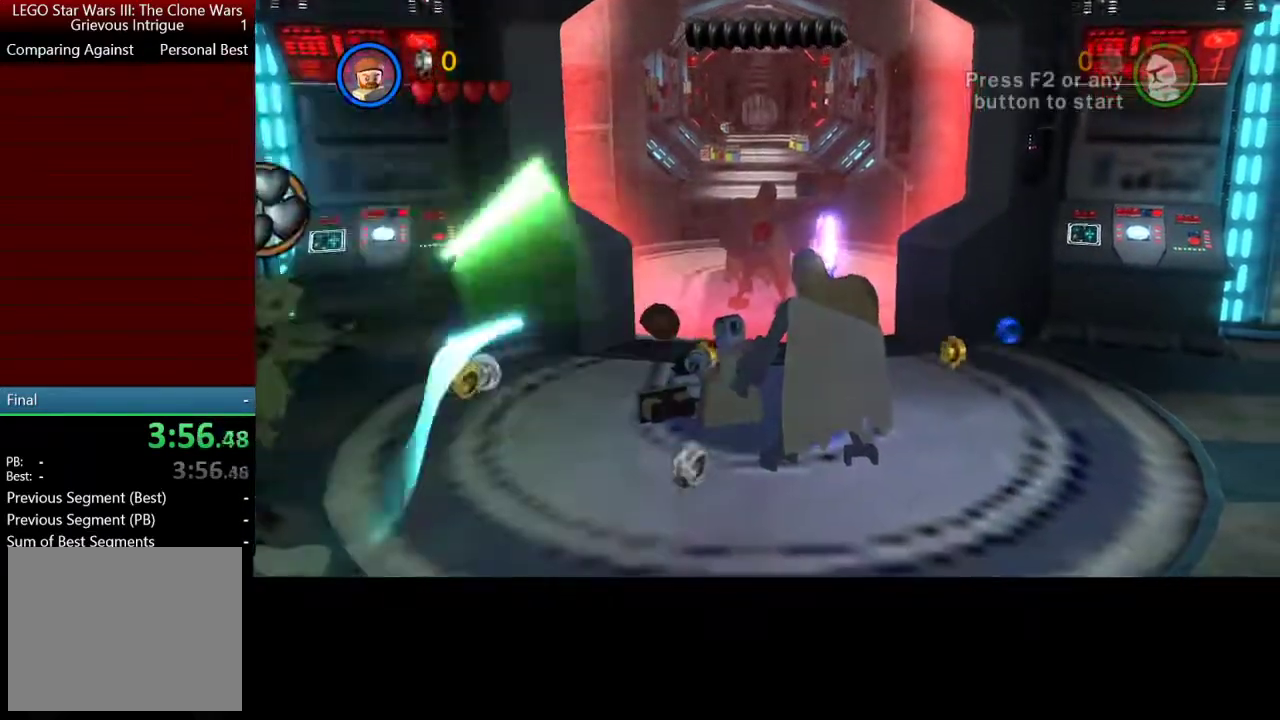
{"buttons": [], "left_stick": "down-left", "events": []}
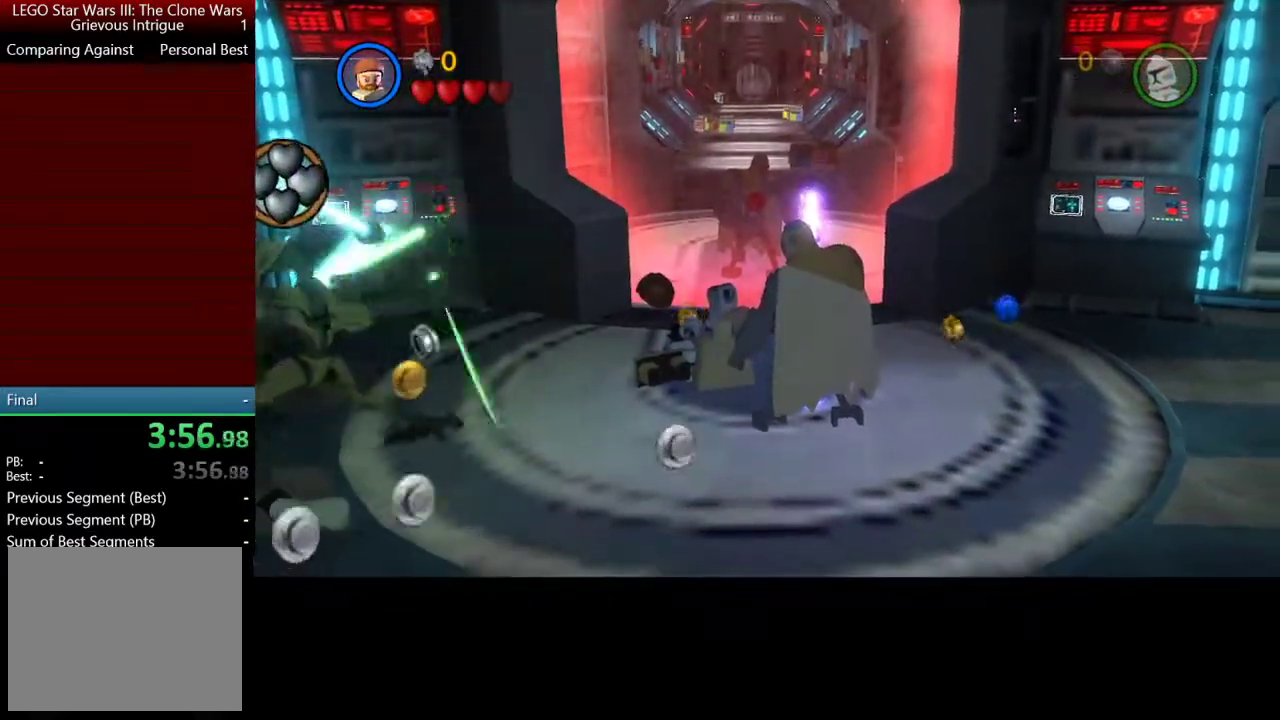
{"buttons": ["A"], "left_stick": "down", "events": [[150, "left_stick", "down"], [450, "A", "down"]]}
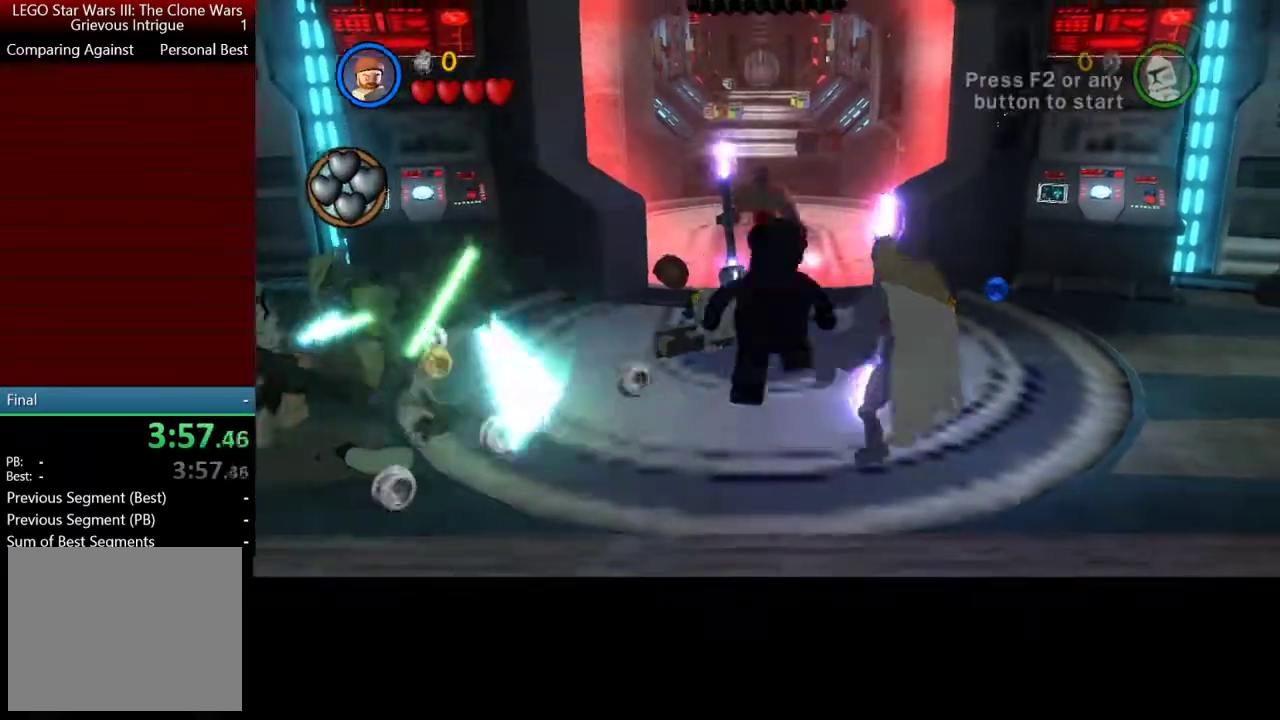
{"buttons": [], "left_stick": "down", "events": [[17, "A", "up"], [117, "A", "down"], [183, "A", "up"]]}